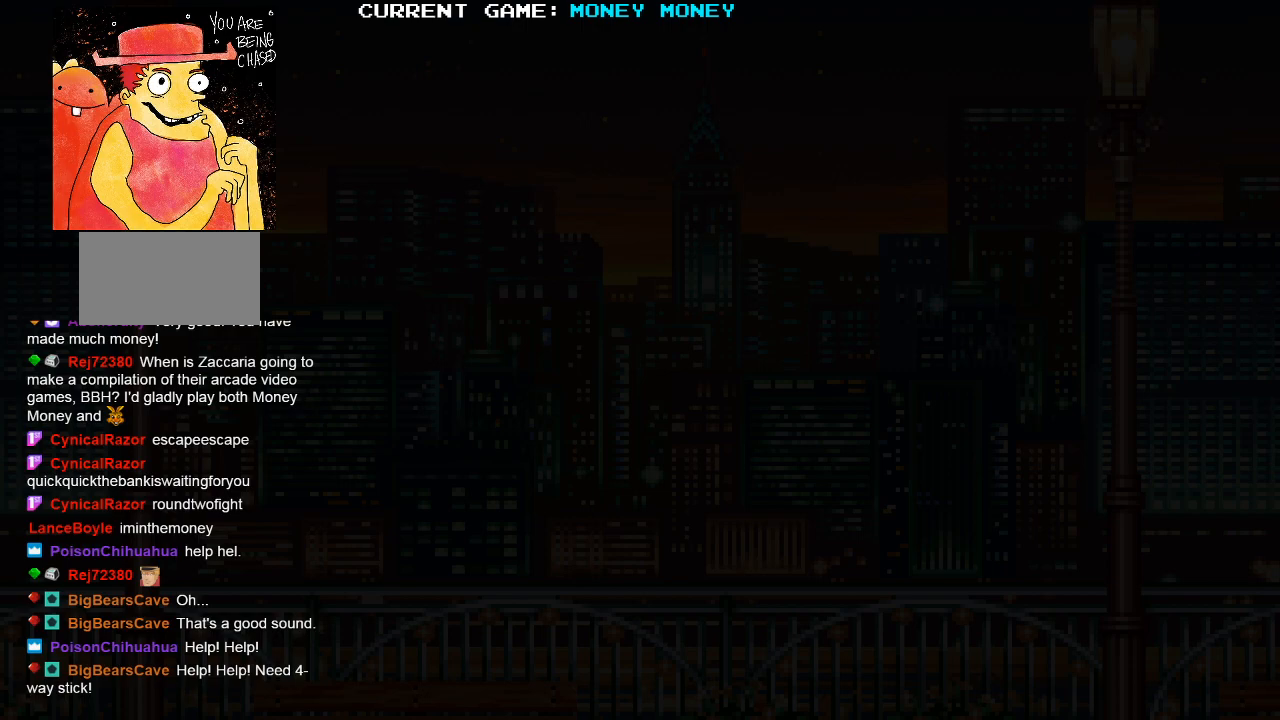
Gameplay with a controller (arcade stick); each line is a JSON object with the inputs held at the frame after it. "events" lists button and stick changes between this image and that frame as [ms after this image, input, new state], when the widget could be followed in between. Not read: HP L3 MP R3.
{"buttons": [], "left_stick": "center", "events": [[17, "SQUARE", "up"], [133, "SQUARE", "down"], [200, "SQUARE", "up"], [317, "SQUARE", "down"], [383, "SQUARE", "up"]]}
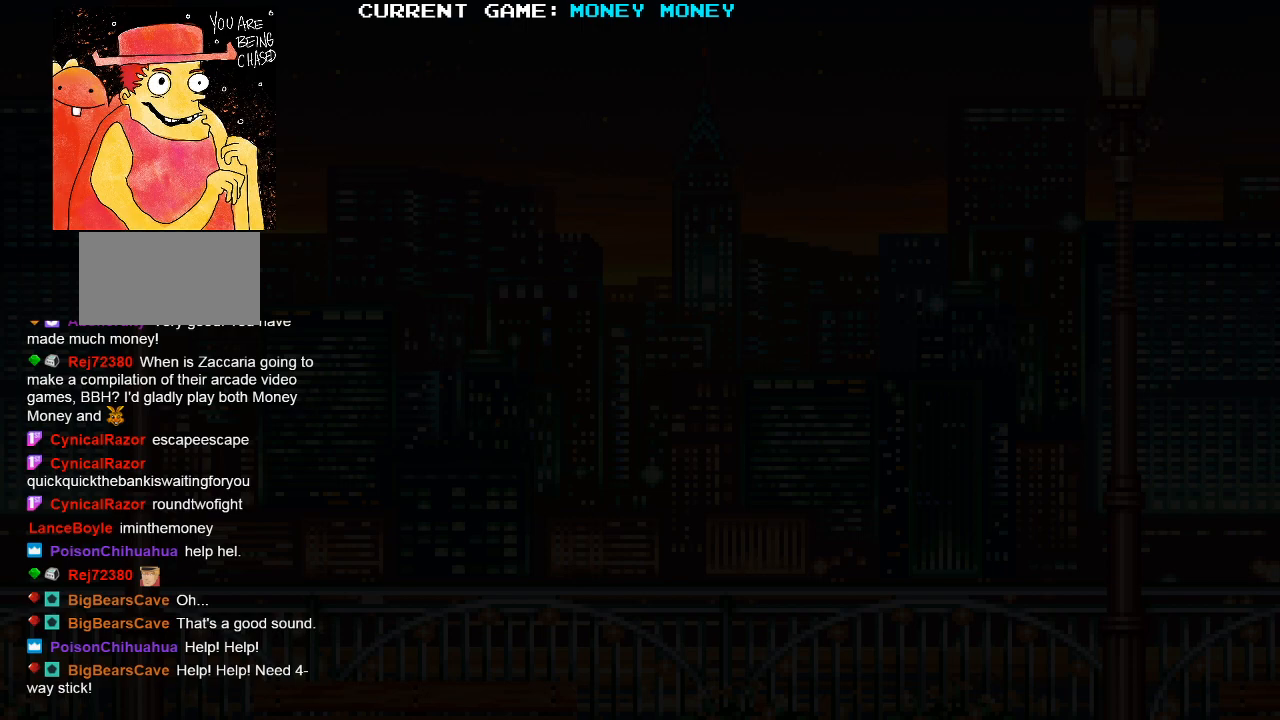
{"buttons": [], "left_stick": "up", "events": [[267, "left_stick", "right"], [333, "left_stick", "down"], [400, "left_stick", "left"], [467, "left_stick", "up"]]}
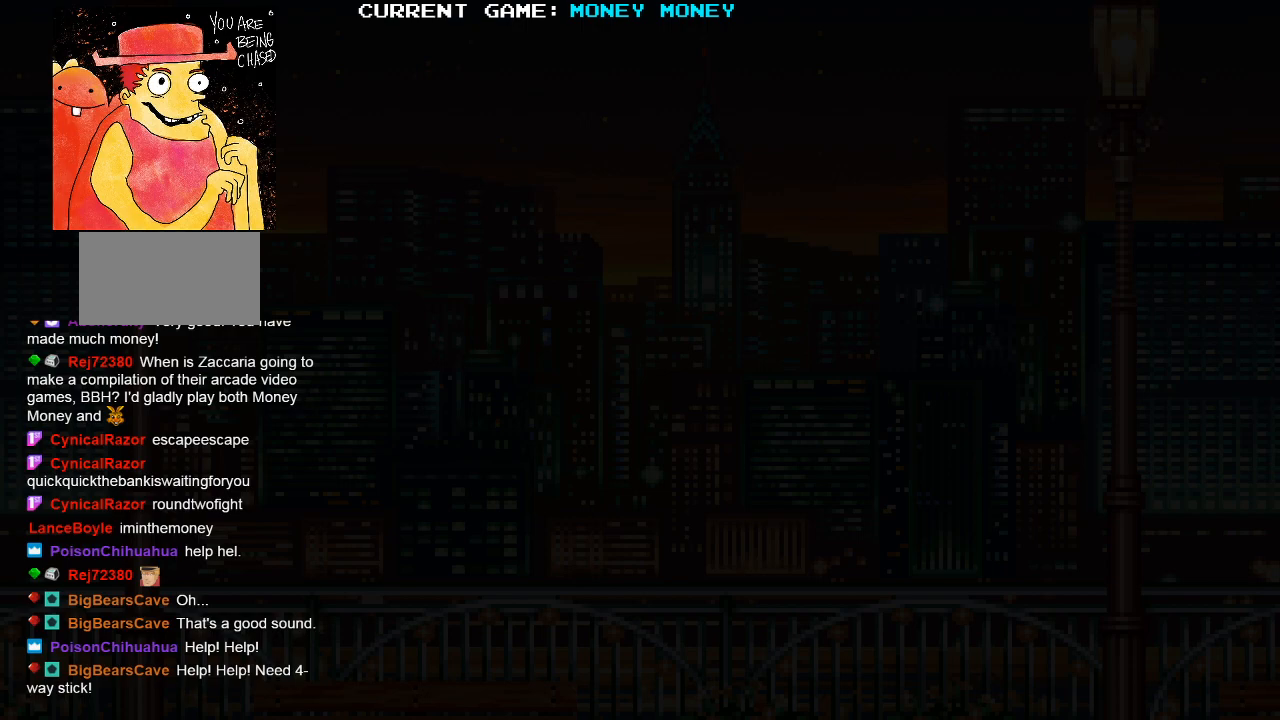
{"buttons": [], "left_stick": "left", "events": [[33, "left_stick", "right"], [133, "left_stick", "down"], [200, "left_stick", "left"], [267, "left_stick", "up"], [333, "left_stick", "right"], [417, "left_stick", "down"], [483, "left_stick", "left"]]}
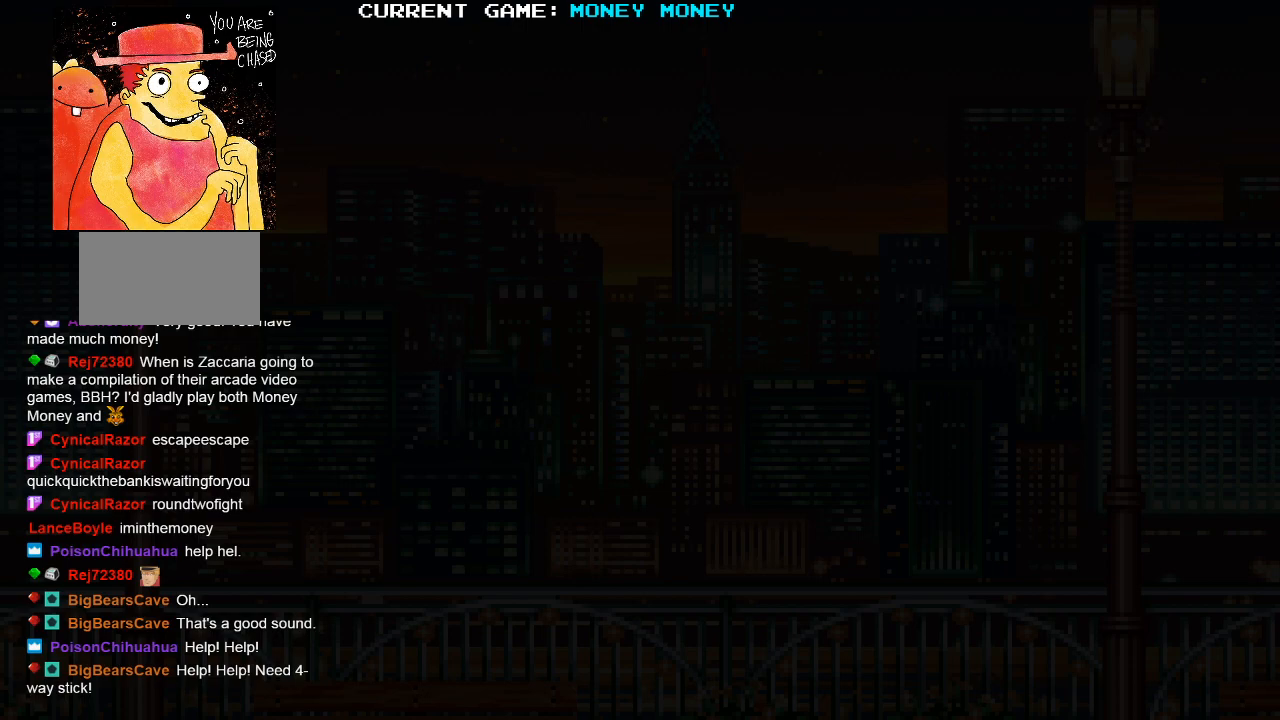
{"buttons": [], "left_stick": "center", "events": [[117, "left_stick", "right"], [200, "left_stick", "down"], [400, "left_stick", "center"]]}